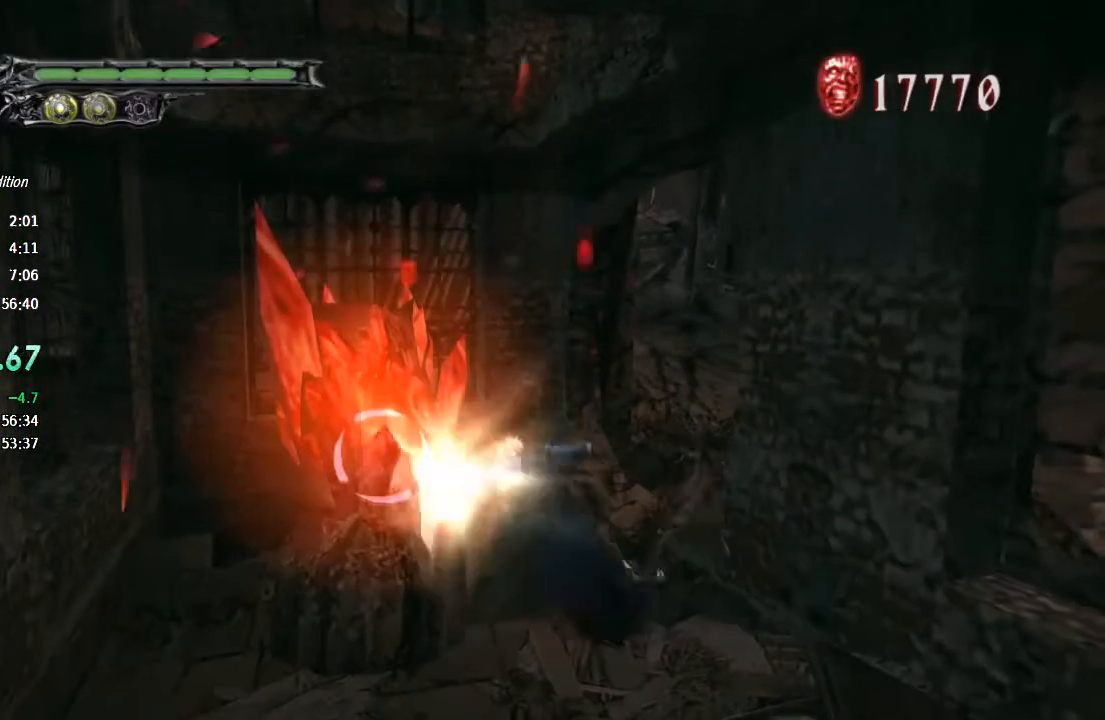
Gameplay with a controller (PlayStation layout); each line is a JSON object with the inputs held at the frame after it. "events" lists button and stick changes between this image and that frame as [ms after this image, input, new state], when the widget could be followed in between. Not read: L1 TOUCHPAD.
{"buttons": ["TRIANGLE", "R1"], "left_stick": "center", "right_stick": "center", "events": [[200, "TRIANGLE", "down"], [267, "R2", "down"], [267, "TRIANGLE", "up"], [333, "TRIANGLE", "down"], [400, "R2", "up"], [400, "TRIANGLE", "up"], [467, "TRIANGLE", "down"]]}
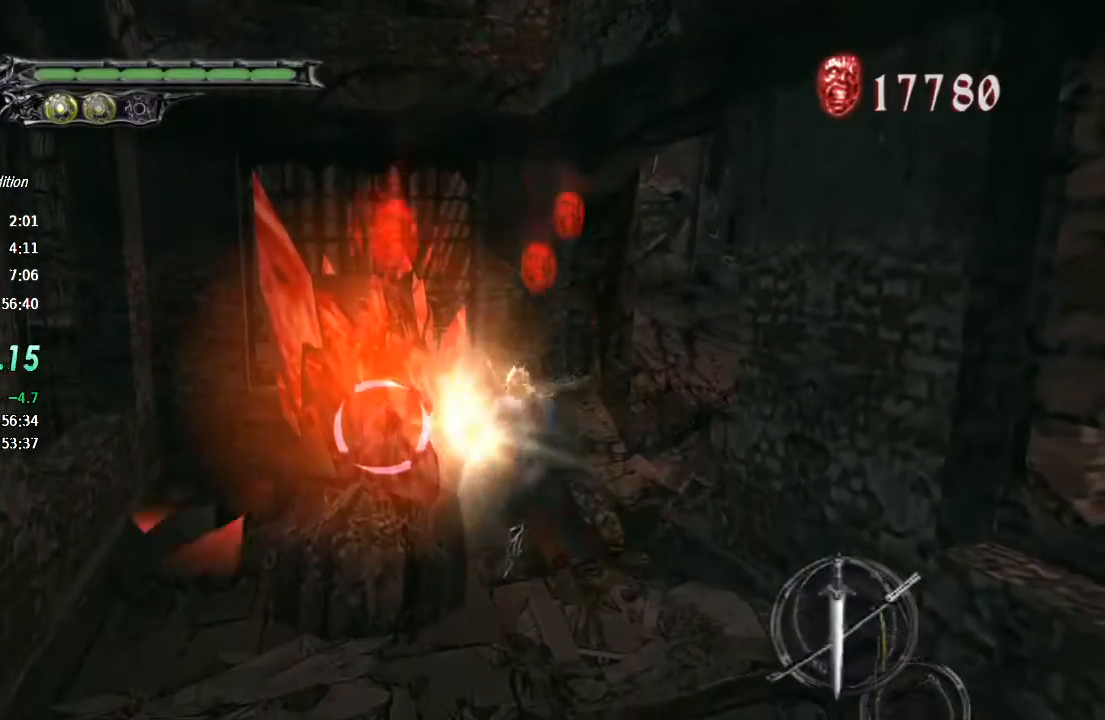
{"buttons": ["TRIANGLE", "R1"], "left_stick": "center", "right_stick": "center", "events": [[33, "TRIANGLE", "up"], [100, "TRIANGLE", "down"], [167, "TRIANGLE", "up"], [233, "TRIANGLE", "down"], [300, "TRIANGLE", "up"], [367, "L2", "down"], [367, "TRIANGLE", "down"], [433, "TRIANGLE", "up"], [500, "L2", "up"], [500, "TRIANGLE", "down"]]}
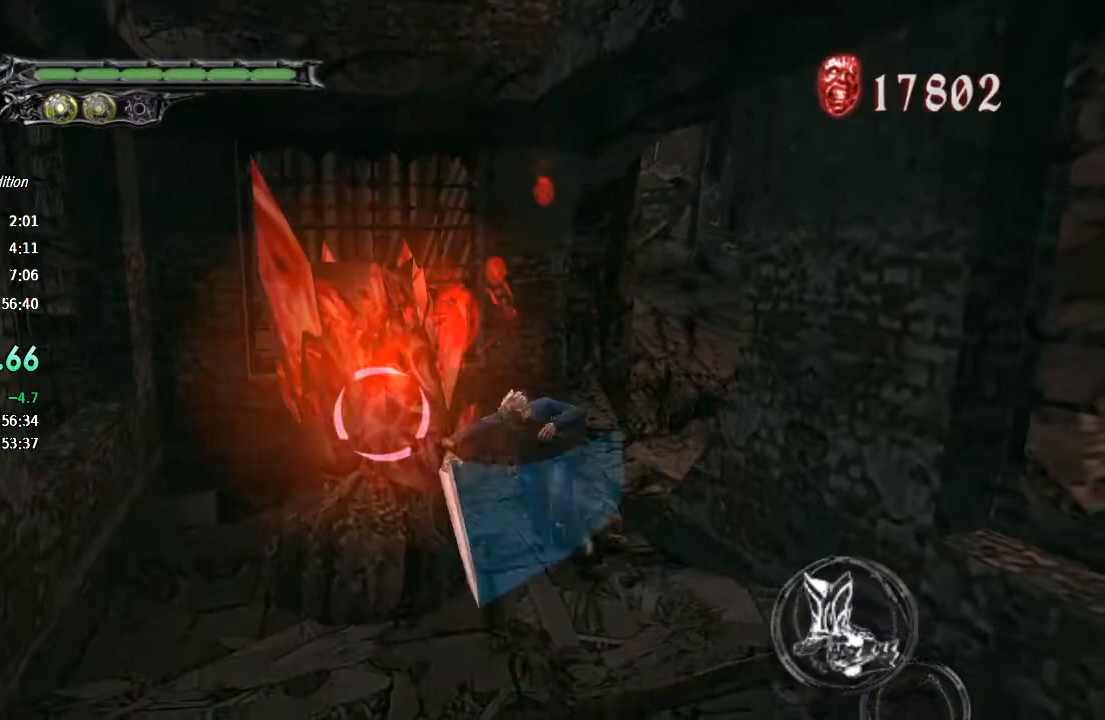
{"buttons": ["R1"], "left_stick": "center", "right_stick": "center", "events": [[67, "TRIANGLE", "up"], [133, "TRIANGLE", "down"], [200, "TRIANGLE", "up"], [300, "TRIANGLE", "down"], [500, "TRIANGLE", "up"]]}
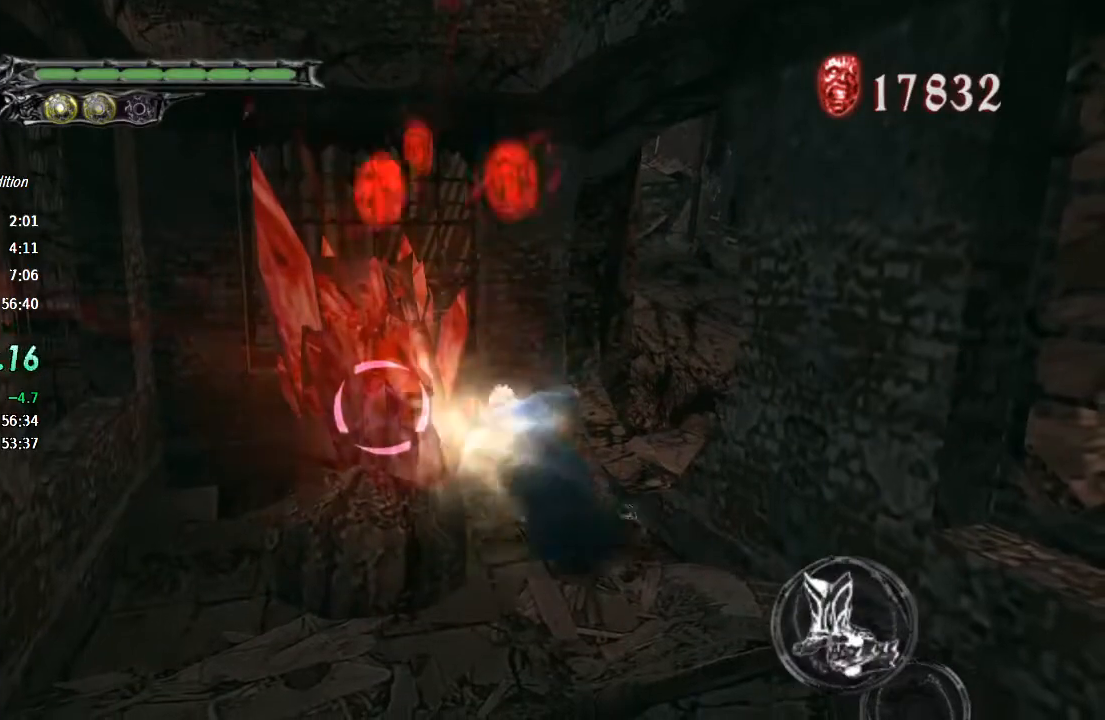
{"buttons": ["TRIANGLE", "R1"], "left_stick": "center", "right_stick": "center", "events": [[67, "TRIANGLE", "down"], [133, "TRIANGLE", "up"], [167, "R2", "down"], [200, "TRIANGLE", "down"], [267, "TRIANGLE", "up"], [300, "R2", "up"], [333, "TRIANGLE", "down"], [400, "TRIANGLE", "up"], [467, "TRIANGLE", "down"]]}
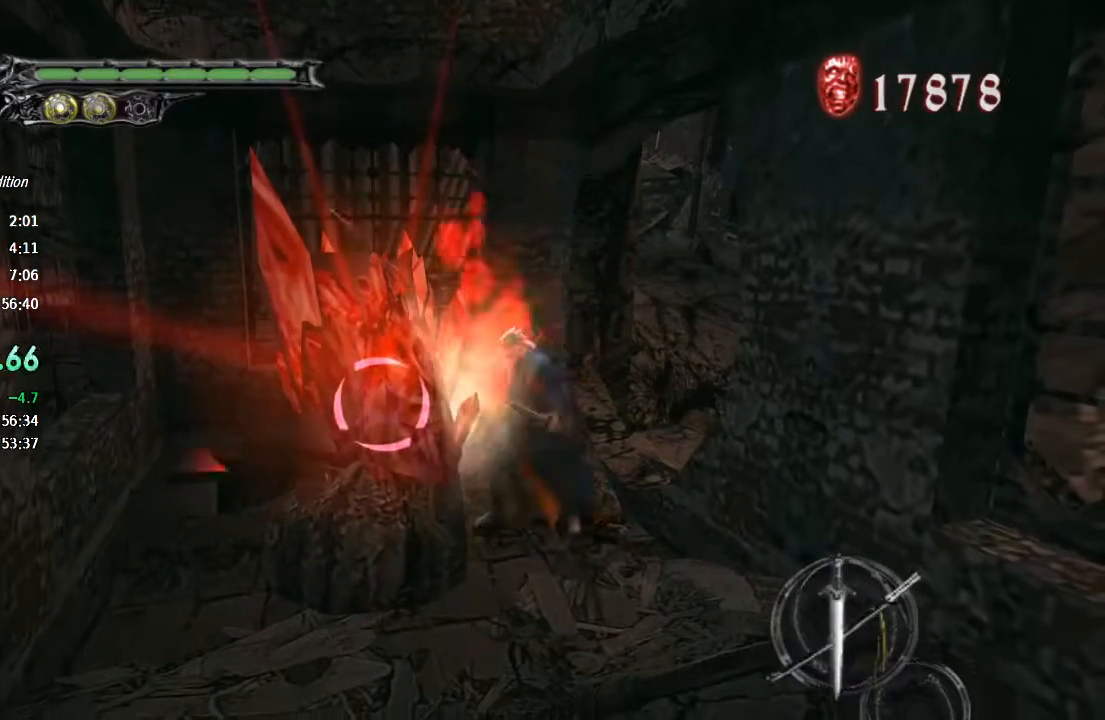
{"buttons": ["R1"], "left_stick": "center", "right_stick": "center", "events": [[33, "TRIANGLE", "up"], [100, "TRIANGLE", "down"], [167, "TRIANGLE", "up"], [233, "TRIANGLE", "down"], [300, "L2", "down"], [300, "TRIANGLE", "up"], [400, "L2", "up"]]}
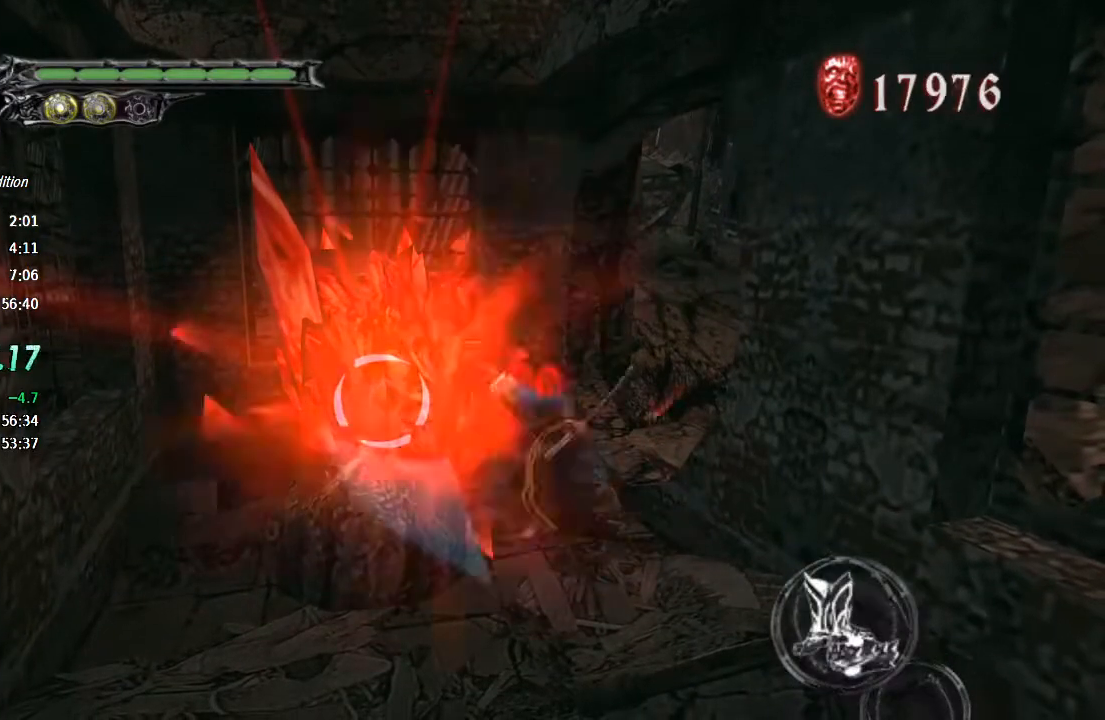
{"buttons": ["R1"], "left_stick": "center", "right_stick": "center", "events": [[33, "TRIANGLE", "down"], [100, "TRIANGLE", "up"], [167, "TRIANGLE", "down"], [233, "TRIANGLE", "up"], [433, "TRIANGLE", "down"], [500, "TRIANGLE", "up"]]}
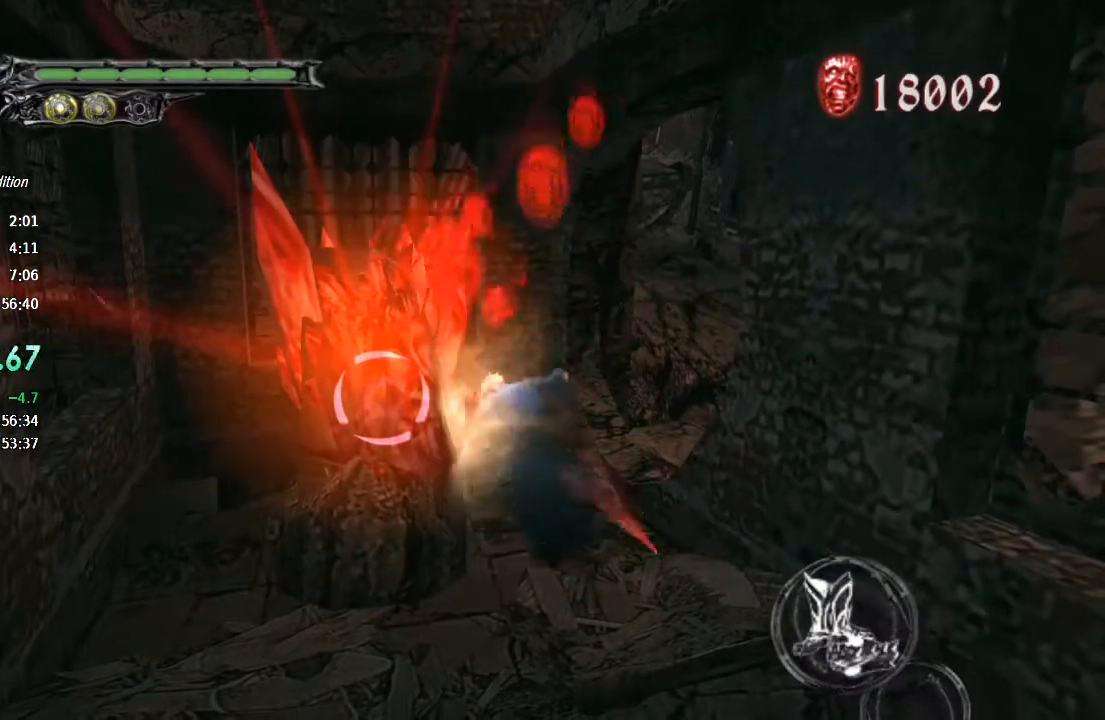
{"buttons": ["TRIANGLE", "R1"], "left_stick": "center", "right_stick": "center", "events": [[67, "R2", "down"], [67, "TRIANGLE", "down"], [200, "R2", "up"], [300, "TRIANGLE", "up"], [367, "TRIANGLE", "down"], [433, "TRIANGLE", "up"], [500, "TRIANGLE", "down"]]}
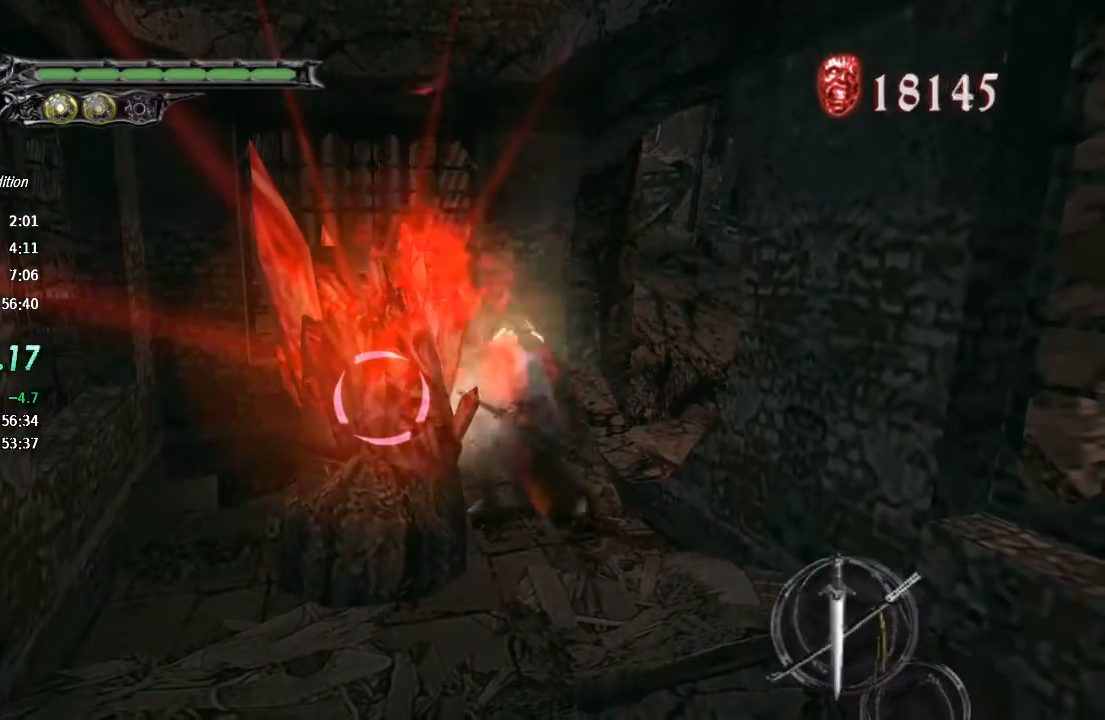
{"buttons": ["R1"], "left_stick": "center", "right_stick": "center", "events": [[67, "TRIANGLE", "up"], [133, "TRIANGLE", "down"], [267, "L2", "down"], [333, "TRIANGLE", "up"], [367, "L2", "up"], [433, "TRIANGLE", "down"], [500, "TRIANGLE", "up"]]}
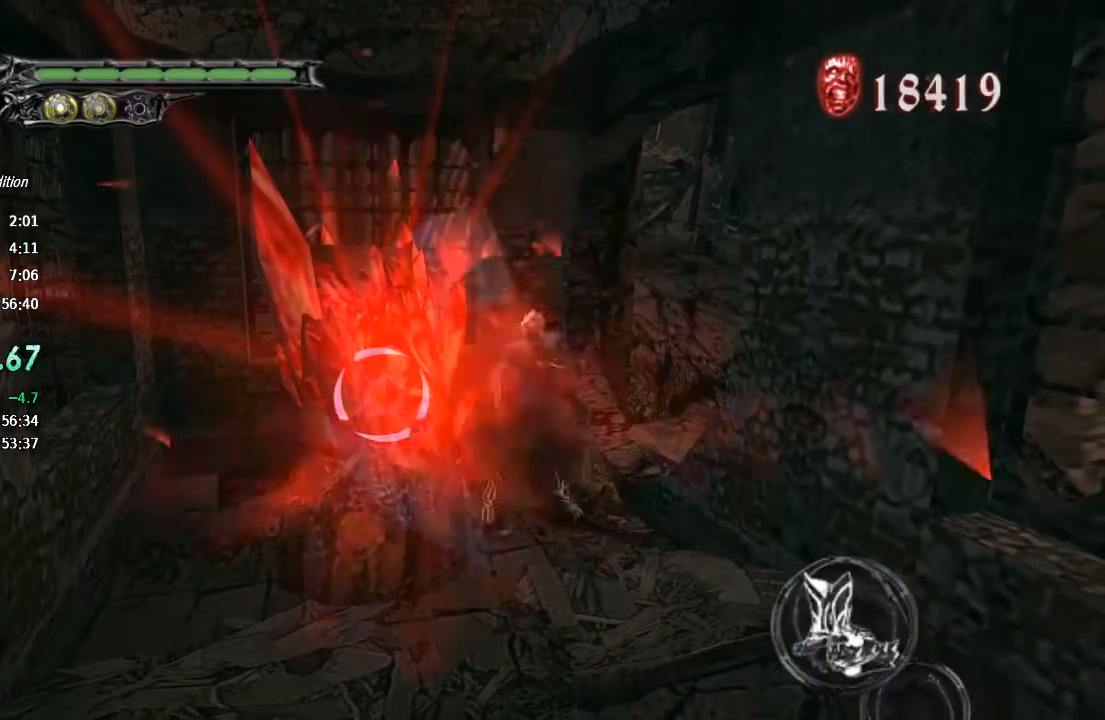
{"buttons": ["TRIANGLE", "R1"], "left_stick": "center", "right_stick": "center", "events": [[67, "TRIANGLE", "down"], [133, "TRIANGLE", "up"], [200, "TRIANGLE", "down"], [267, "TRIANGLE", "up"], [367, "TRIANGLE", "down"]]}
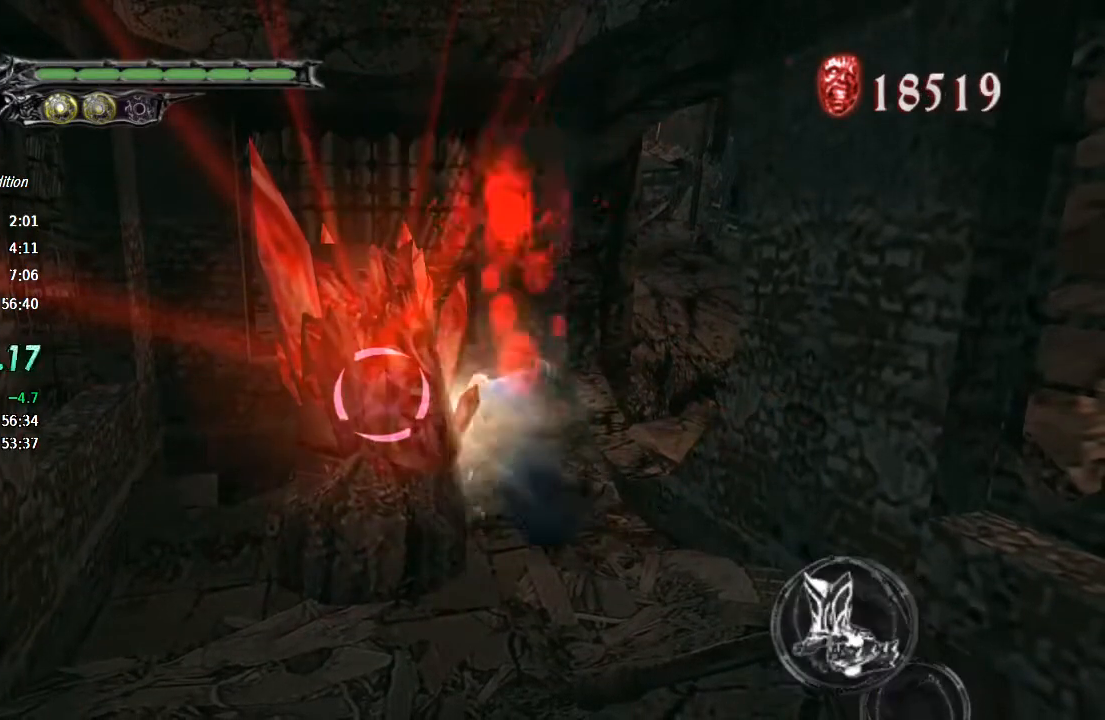
{"buttons": ["R1"], "left_stick": "center", "right_stick": "center", "events": [[67, "TRIANGLE", "up"], [100, "R2", "down"], [133, "TRIANGLE", "down"], [200, "R2", "up"], [200, "TRIANGLE", "up"], [267, "TRIANGLE", "down"], [333, "TRIANGLE", "up"], [400, "TRIANGLE", "down"], [500, "TRIANGLE", "up"]]}
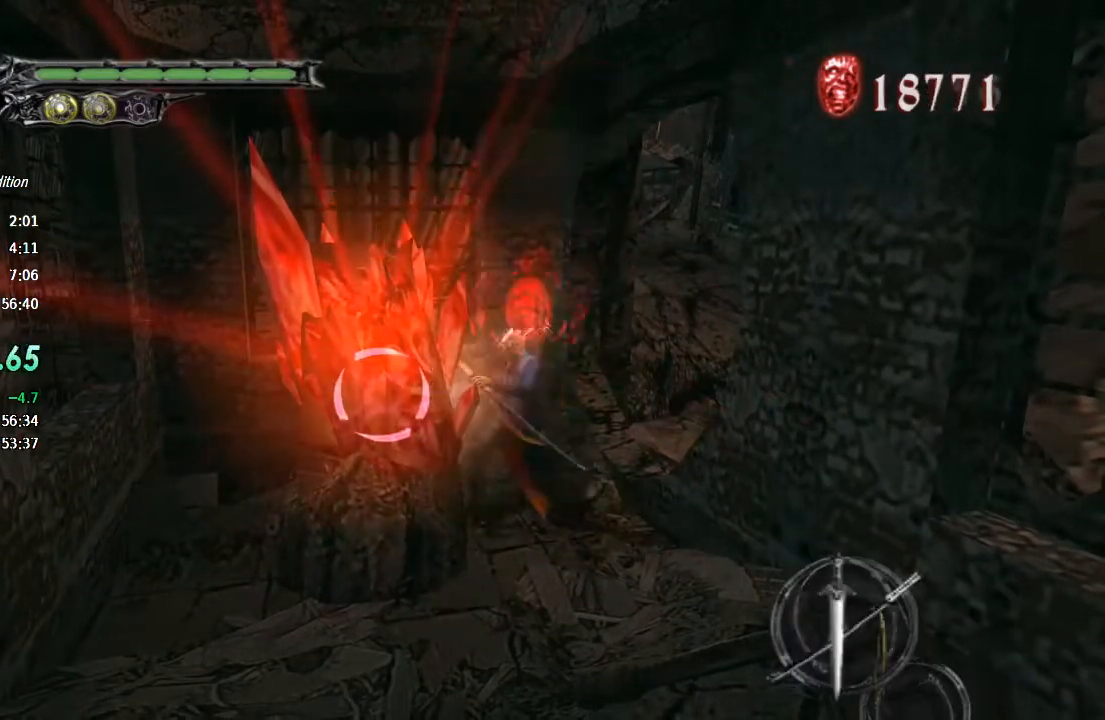
{"buttons": ["TRIANGLE", "R1"], "left_stick": "center", "right_stick": "center", "events": [[67, "TRIANGLE", "down"], [133, "TRIANGLE", "up"], [200, "TRIANGLE", "down"], [267, "TRIANGLE", "up"], [300, "L2", "down"], [367, "TRIANGLE", "down"], [400, "L2", "up"], [433, "TRIANGLE", "up"], [500, "TRIANGLE", "down"]]}
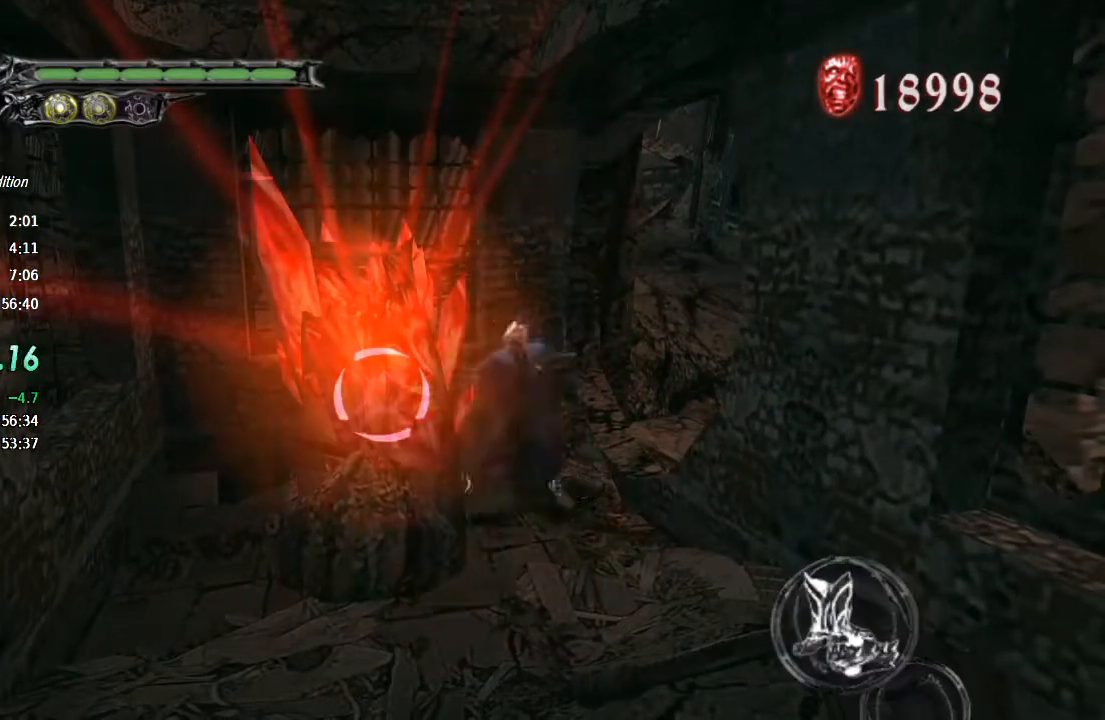
{"buttons": ["R1"], "left_stick": "center", "right_stick": "center", "events": [[67, "TRIANGLE", "up"], [133, "TRIANGLE", "down"], [233, "TRIANGLE", "up"], [300, "TRIANGLE", "down"], [367, "TRIANGLE", "up"], [433, "TRIANGLE", "down"], [500, "TRIANGLE", "up"]]}
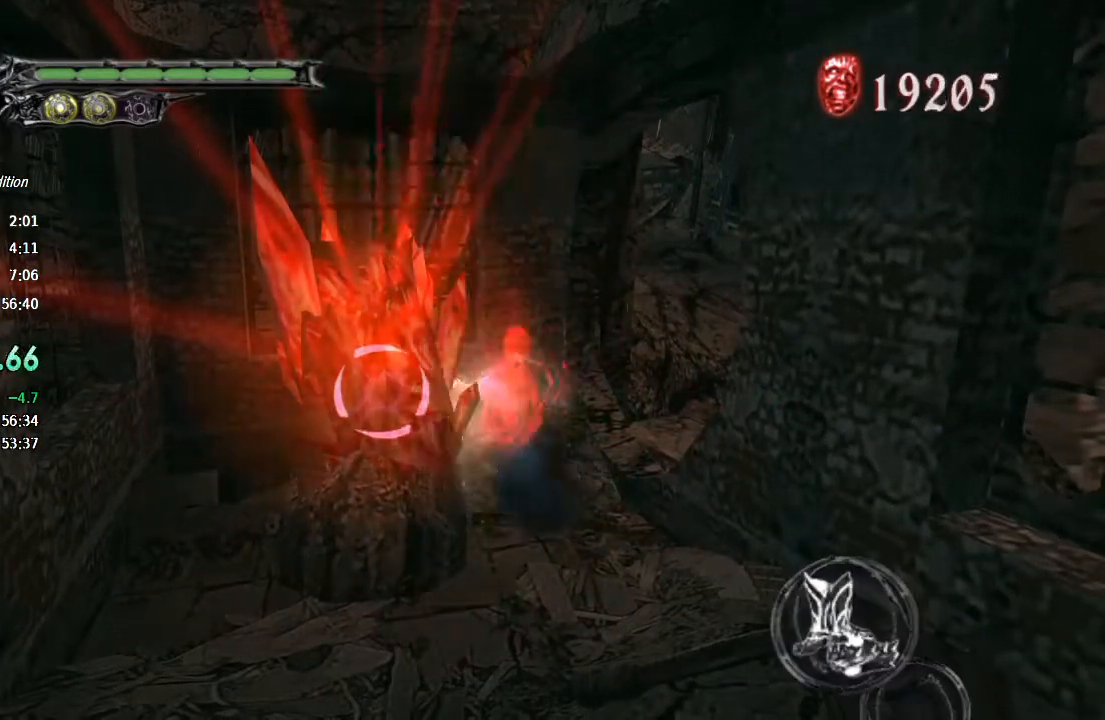
{"buttons": ["TRIANGLE", "R1"], "left_stick": "center", "right_stick": "center", "events": [[67, "R2", "down"], [167, "R2", "up"], [200, "TRIANGLE", "down"], [300, "TRIANGLE", "up"], [367, "TRIANGLE", "down"], [433, "TRIANGLE", "up"], [500, "TRIANGLE", "down"]]}
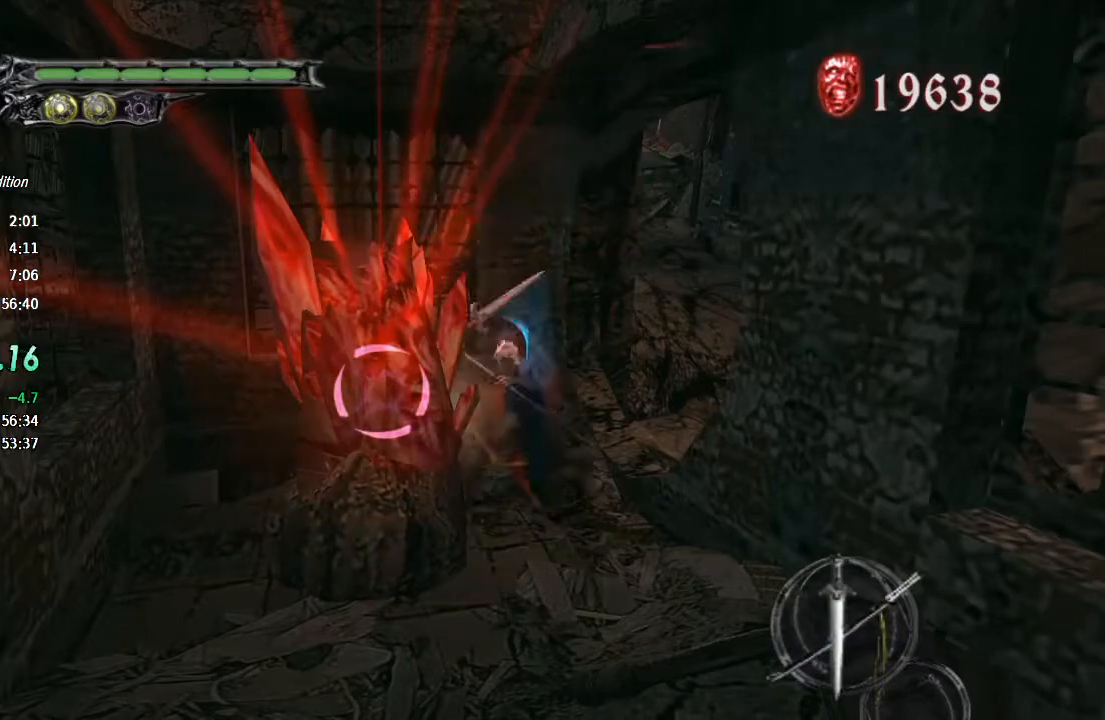
{"buttons": ["R1"], "left_stick": "center", "right_stick": "center", "events": [[67, "TRIANGLE", "up"], [133, "TRIANGLE", "down"], [200, "L2", "down"], [200, "TRIANGLE", "up"], [300, "L2", "up"], [300, "TRIANGLE", "down"], [367, "TRIANGLE", "up"], [433, "TRIANGLE", "down"], [500, "TRIANGLE", "up"]]}
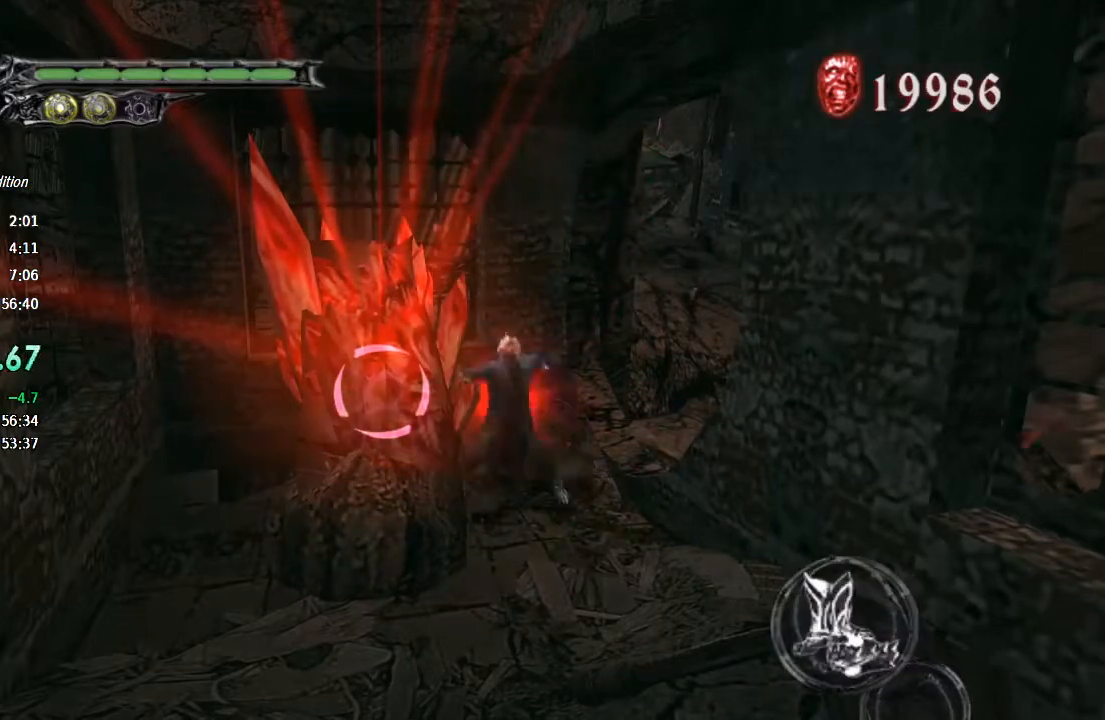
{"buttons": ["R1", "R2"], "left_stick": "center", "right_stick": "center", "events": [[100, "TRIANGLE", "down"], [167, "TRIANGLE", "up"], [267, "TRIANGLE", "down"], [467, "R2", "down"], [467, "TRIANGLE", "up"]]}
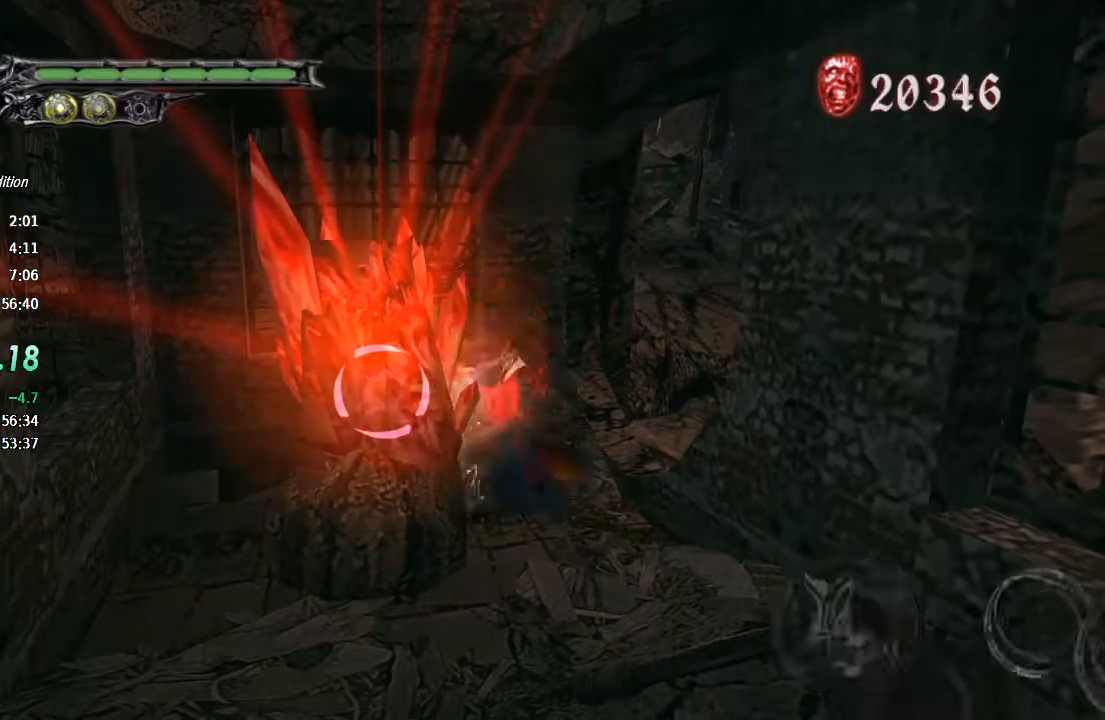
{"buttons": ["TRIANGLE", "R1"], "left_stick": "center", "right_stick": "center", "events": [[33, "TRIANGLE", "down"], [100, "TRIANGLE", "up"], [133, "R2", "up"], [167, "TRIANGLE", "down"], [233, "TRIANGLE", "up"], [333, "TRIANGLE", "down"], [400, "TRIANGLE", "up"], [467, "TRIANGLE", "down"]]}
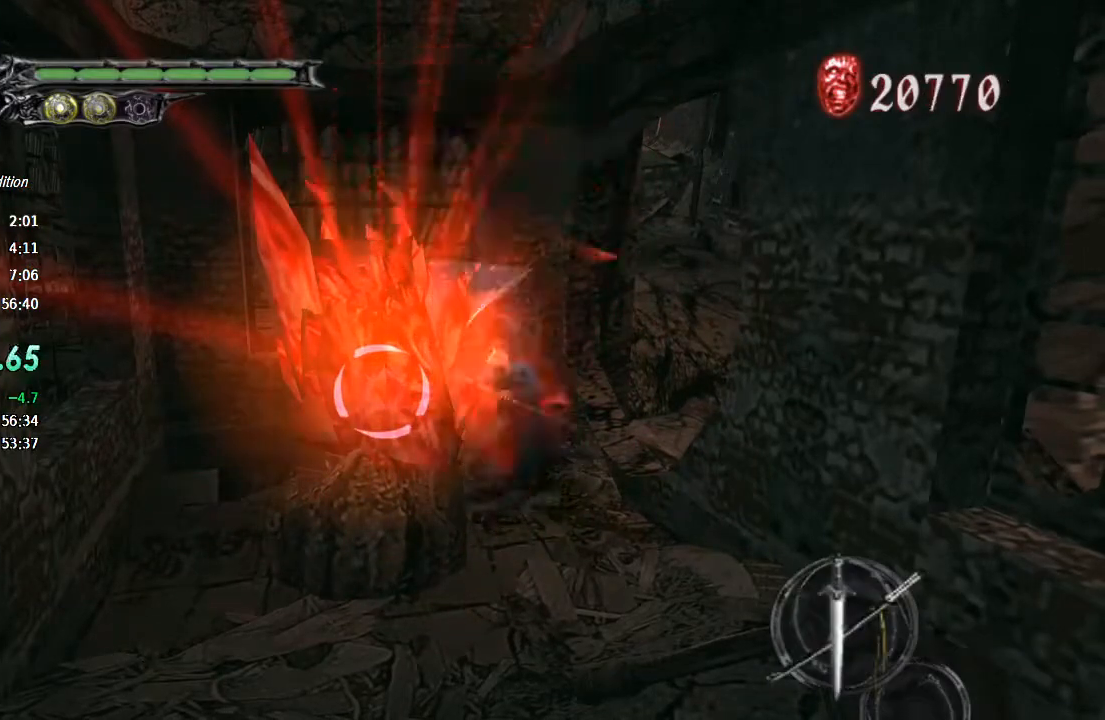
{"buttons": ["TRIANGLE", "R1"], "left_stick": "center", "right_stick": "center", "events": [[67, "TRIANGLE", "up"], [133, "L2", "down"], [133, "TRIANGLE", "down"], [267, "L2", "up"], [367, "TRIANGLE", "up"], [433, "TRIANGLE", "down"]]}
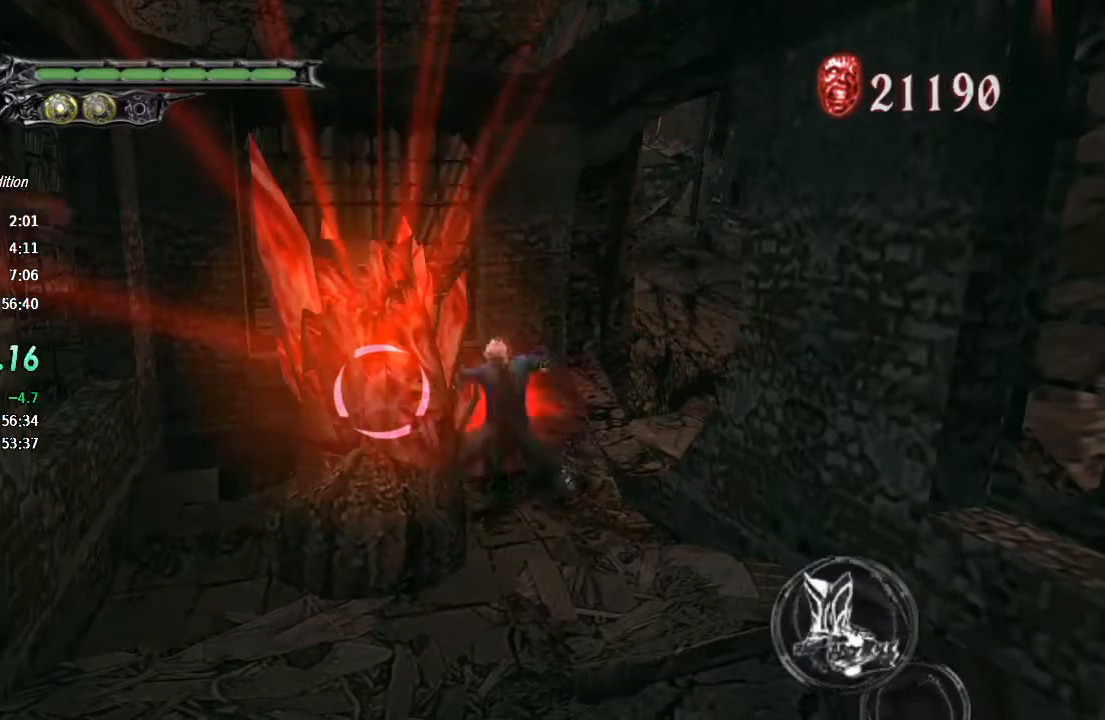
{"buttons": ["R1", "R2"], "left_stick": "center", "right_stick": "center", "events": [[33, "TRIANGLE", "up"], [100, "TRIANGLE", "down"], [200, "TRIANGLE", "up"], [267, "TRIANGLE", "down"], [433, "R2", "down"], [500, "TRIANGLE", "up"]]}
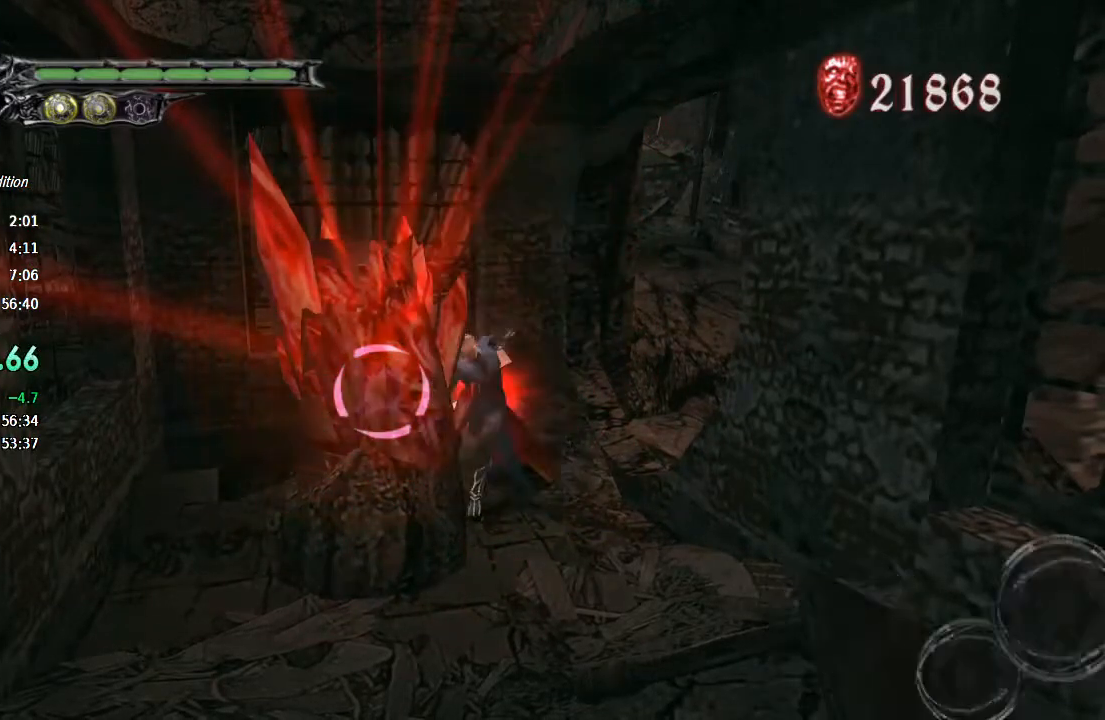
{"buttons": ["TRIANGLE", "L2", "R1"], "left_stick": "center", "right_stick": "center", "events": [[67, "R2", "up"], [67, "TRIANGLE", "down"], [167, "TRIANGLE", "up"], [233, "TRIANGLE", "down"], [300, "TRIANGLE", "up"], [467, "L2", "down"], [467, "TRIANGLE", "down"]]}
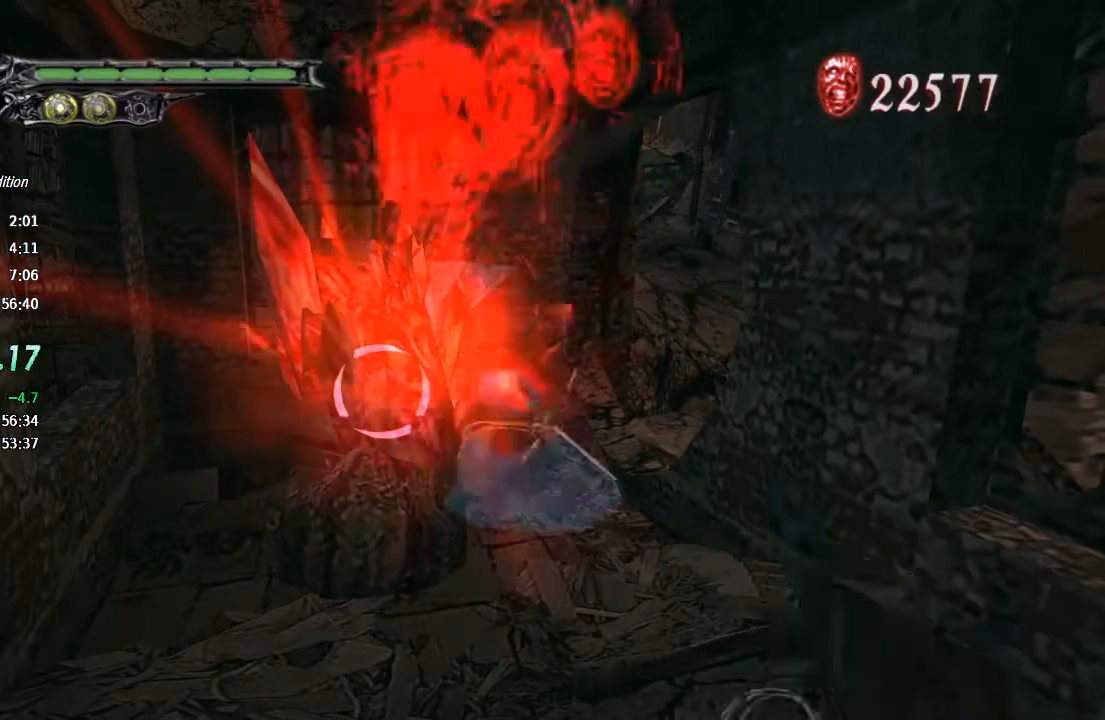
{"buttons": ["CROSS"], "left_stick": "center", "right_stick": "center", "events": [[67, "TRIANGLE", "up"], [133, "L2", "up"], [200, "R1", "up"], [300, "CROSS", "down"]]}
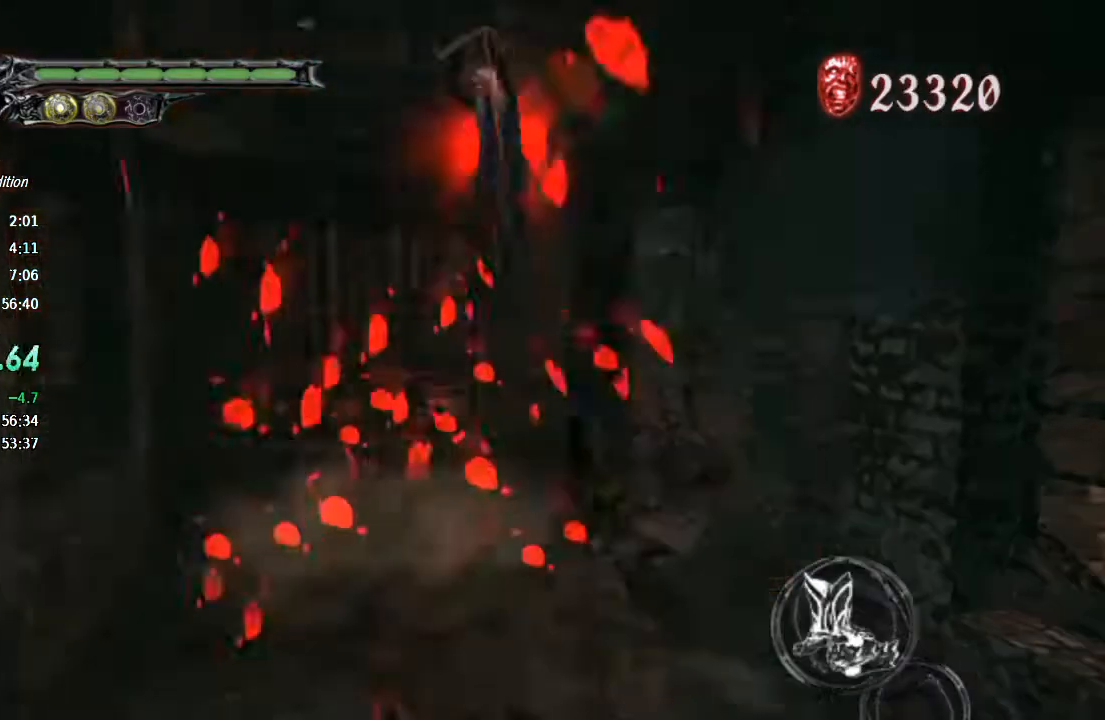
{"buttons": ["TRIANGLE"], "left_stick": "up-right", "right_stick": "center", "events": [[67, "CROSS", "up"], [100, "left_stick", "up-right"], [300, "TRIANGLE", "down"]]}
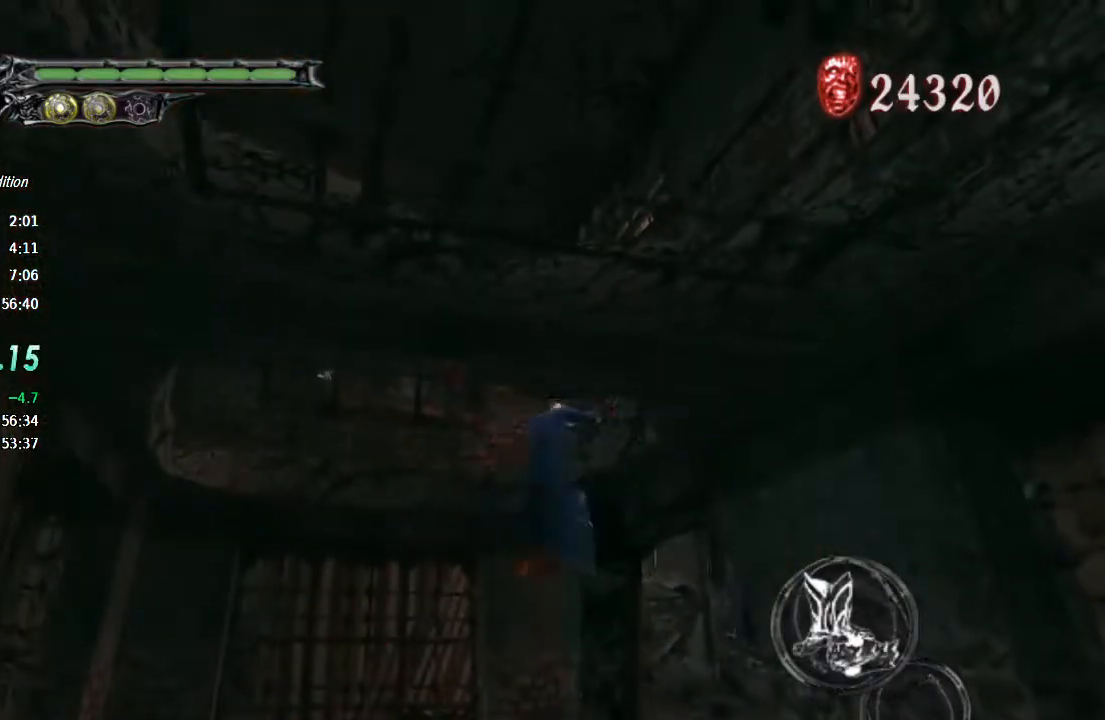
{"buttons": [], "left_stick": "right", "right_stick": "center", "events": [[200, "TRIANGLE", "up"], [467, "left_stick", "right"]]}
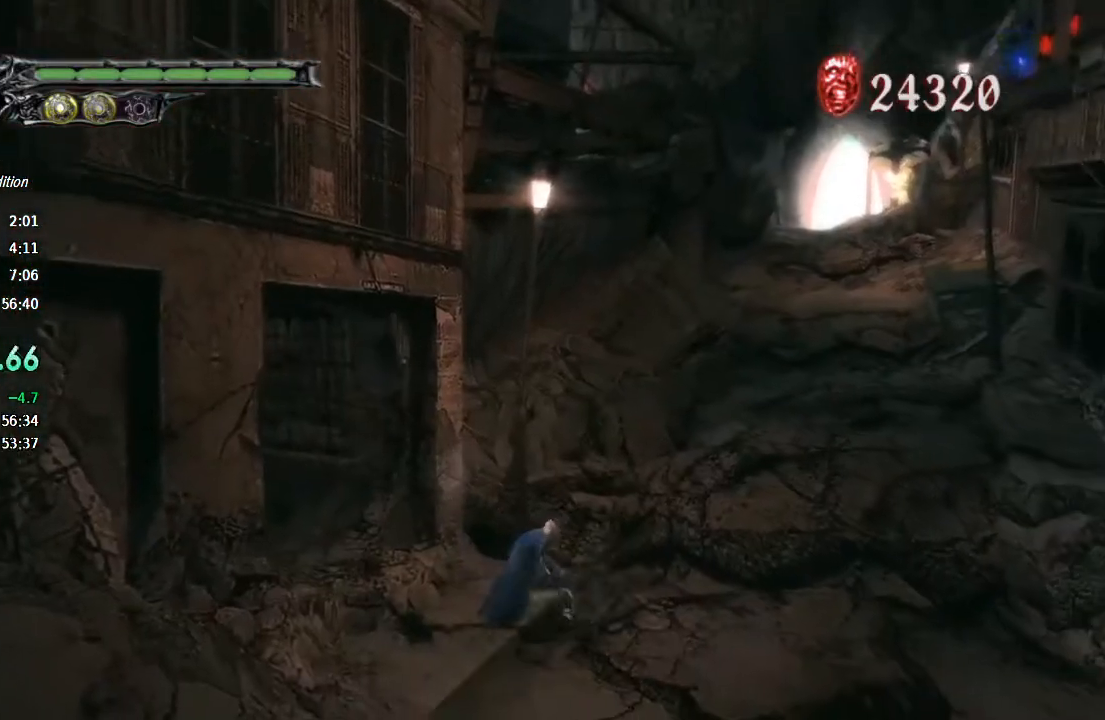
{"buttons": [], "left_stick": "up-right", "right_stick": "center", "events": [[333, "left_stick", "up-right"]]}
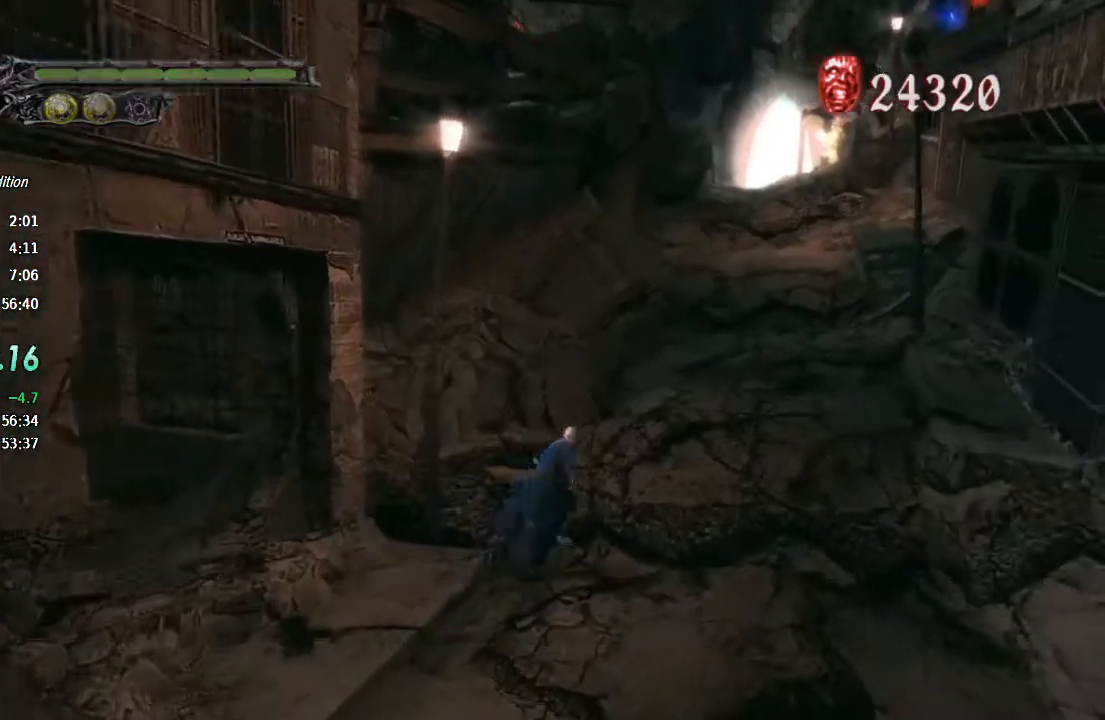
{"buttons": [], "left_stick": "up-right", "right_stick": "center", "events": []}
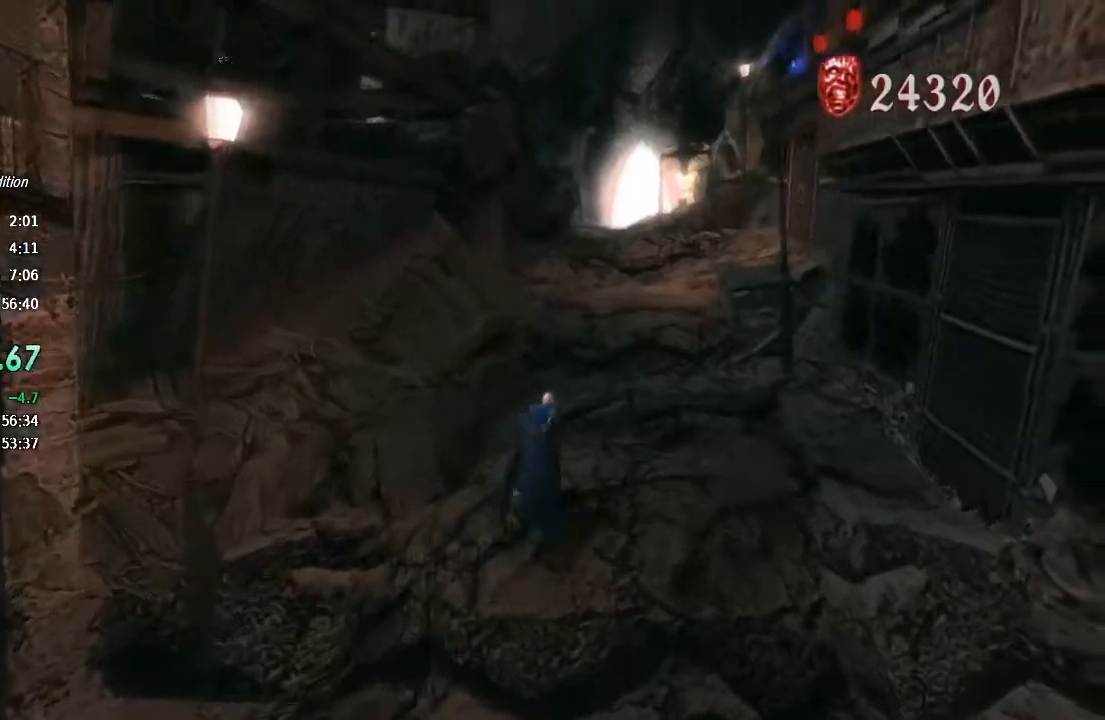
{"buttons": [], "left_stick": "up-right", "right_stick": "center", "events": []}
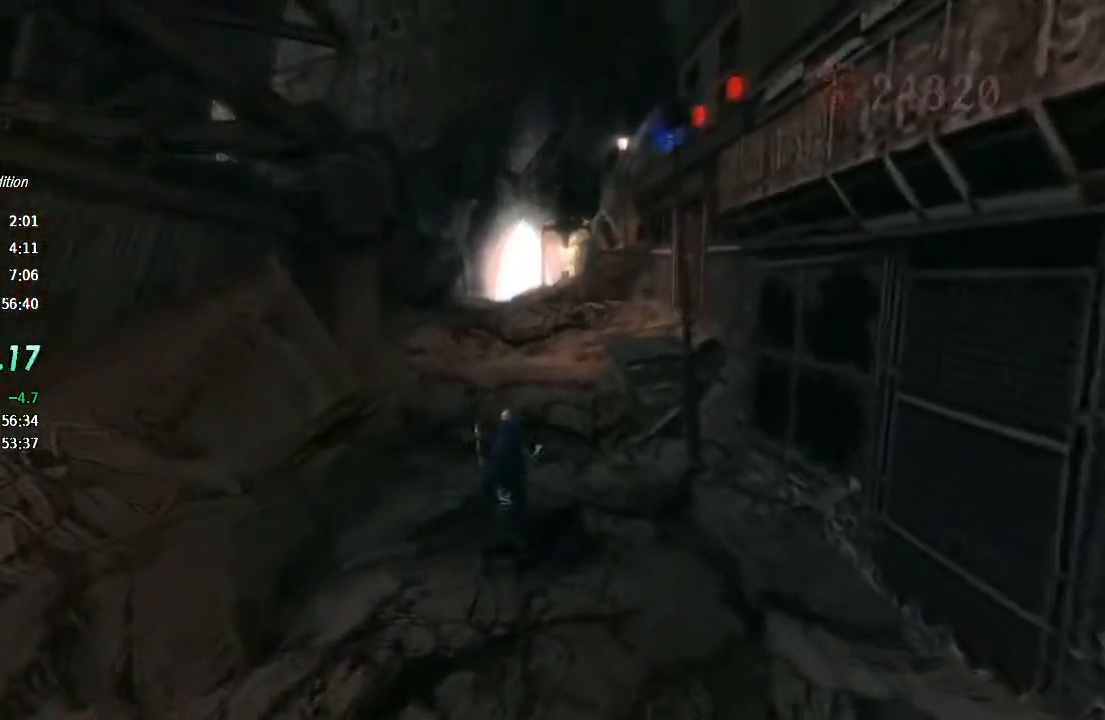
{"buttons": [], "left_stick": "up", "right_stick": "center", "events": [[167, "left_stick", "up"]]}
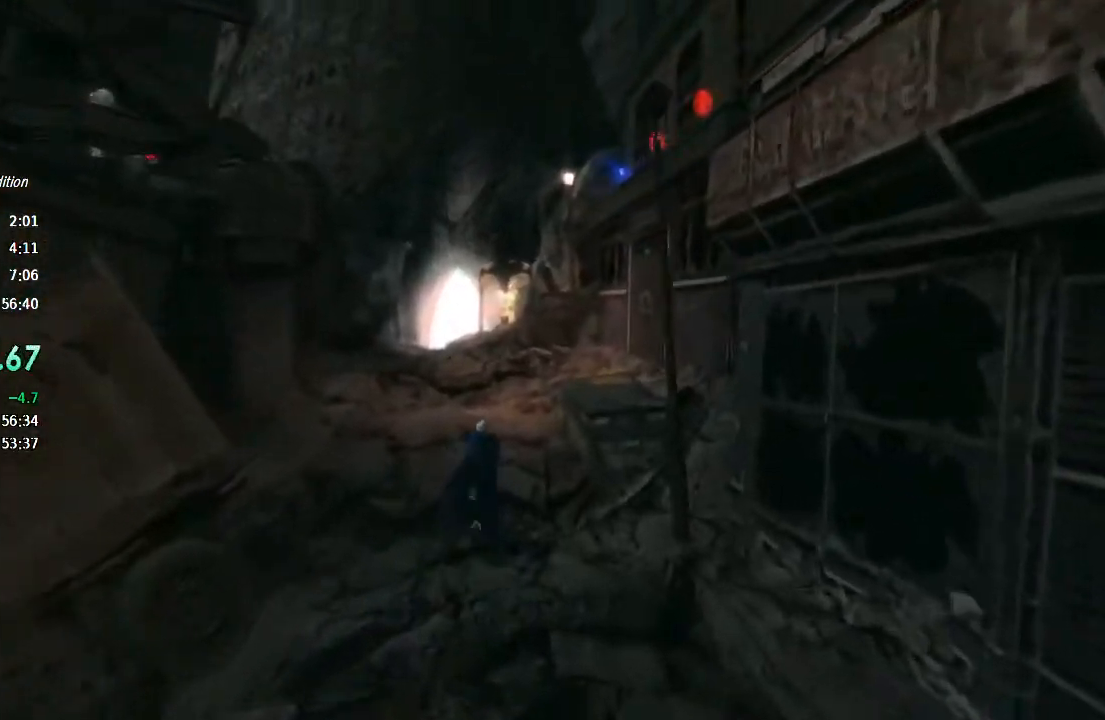
{"buttons": ["L2"], "left_stick": "up", "right_stick": "center", "events": [[467, "L2", "down"]]}
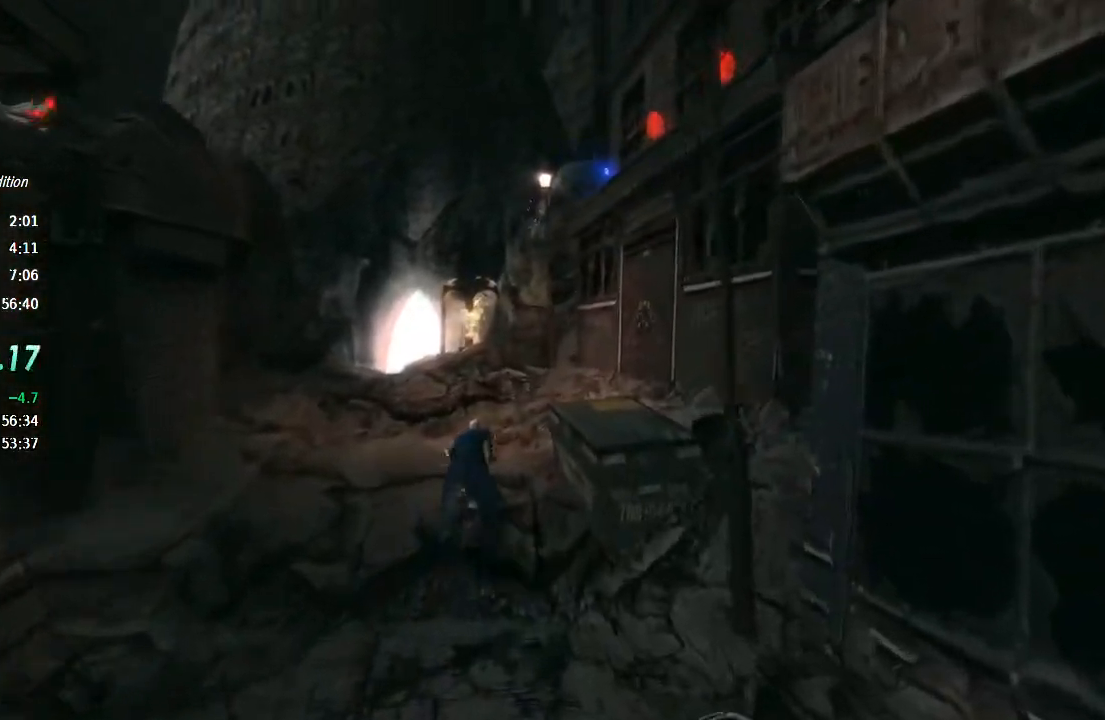
{"buttons": [], "left_stick": "up", "right_stick": "center", "events": [[100, "L2", "up"]]}
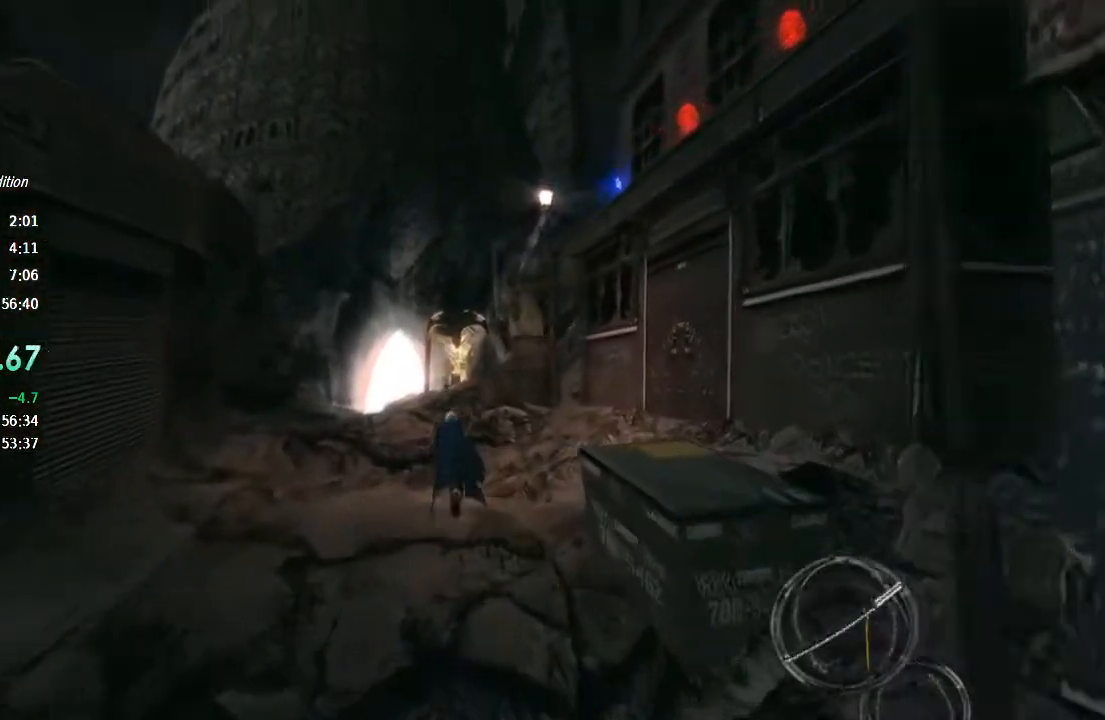
{"buttons": [], "left_stick": "up", "right_stick": "center", "events": []}